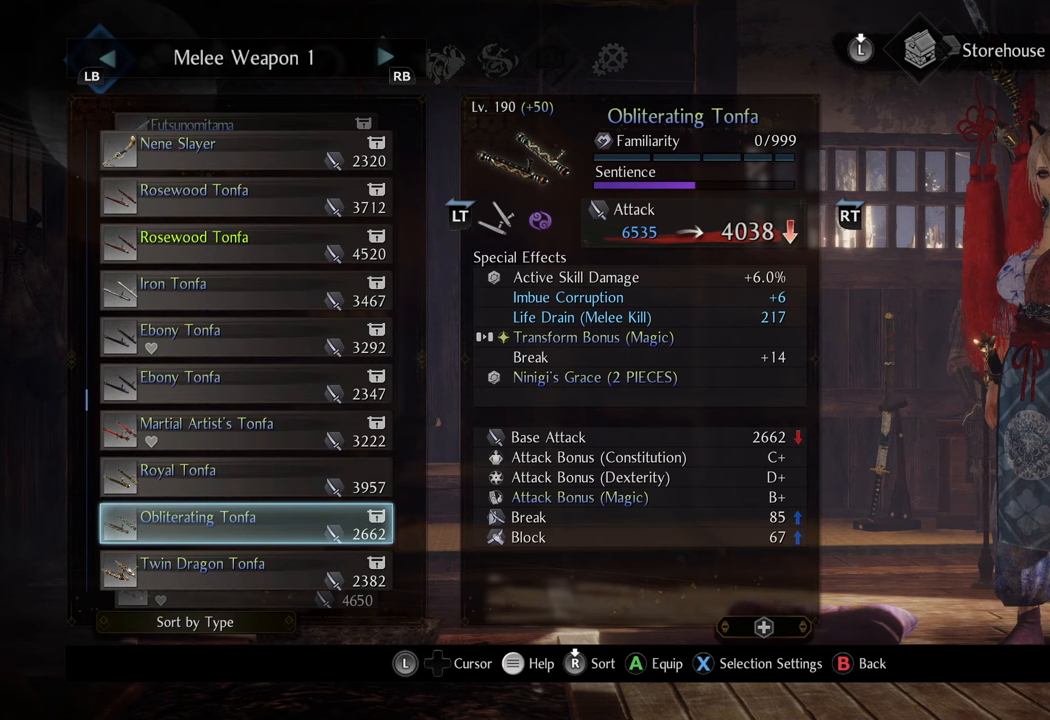
Gameplay with a controller (Xbox layout); each line is a JSON object with the inputs held at the frame after it. "events" lists button and stick changes between this image and that frame as [ms after this image, input, new state], when the widget could be followed in between. Not read: L3.
{"buttons": [], "left_stick": "center", "right_stick": "center", "events": [[83, "DPAD_DOWN", "down"], [183, "DPAD_DOWN", "up"]]}
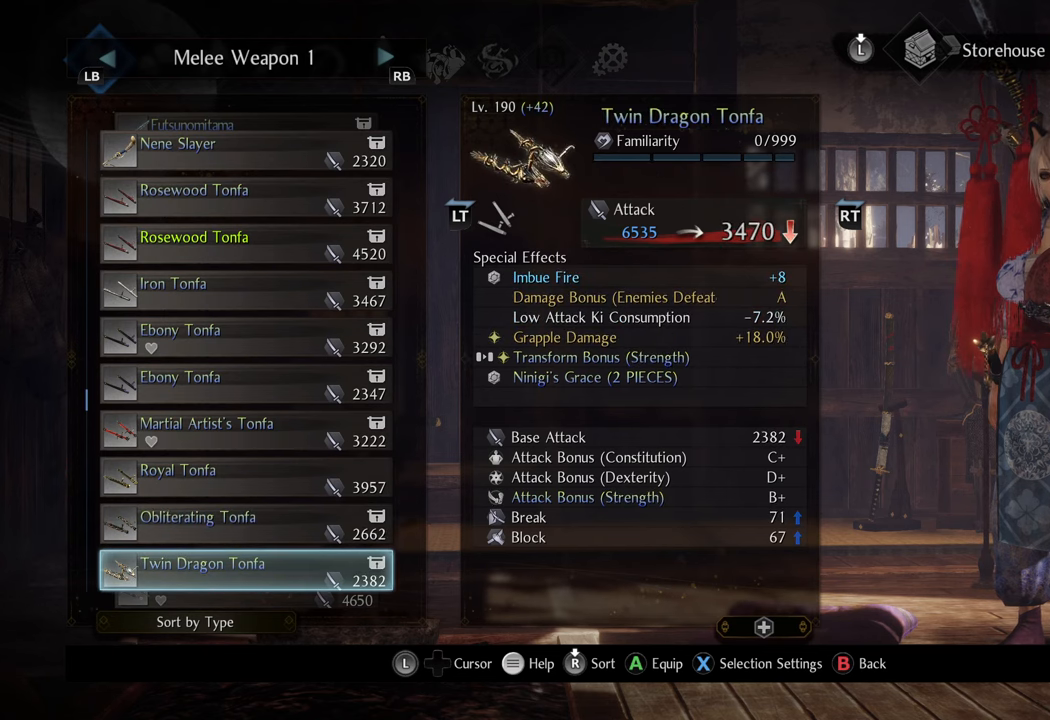
{"buttons": [], "left_stick": "center", "right_stick": "center", "events": []}
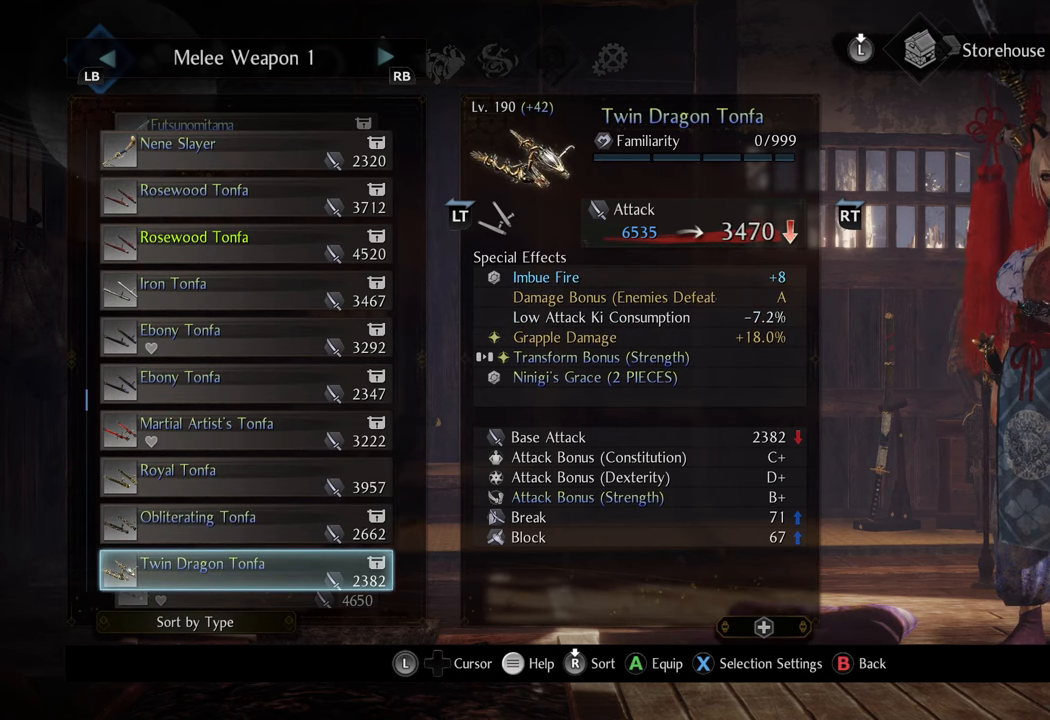
{"buttons": [], "left_stick": "center", "right_stick": "center", "events": []}
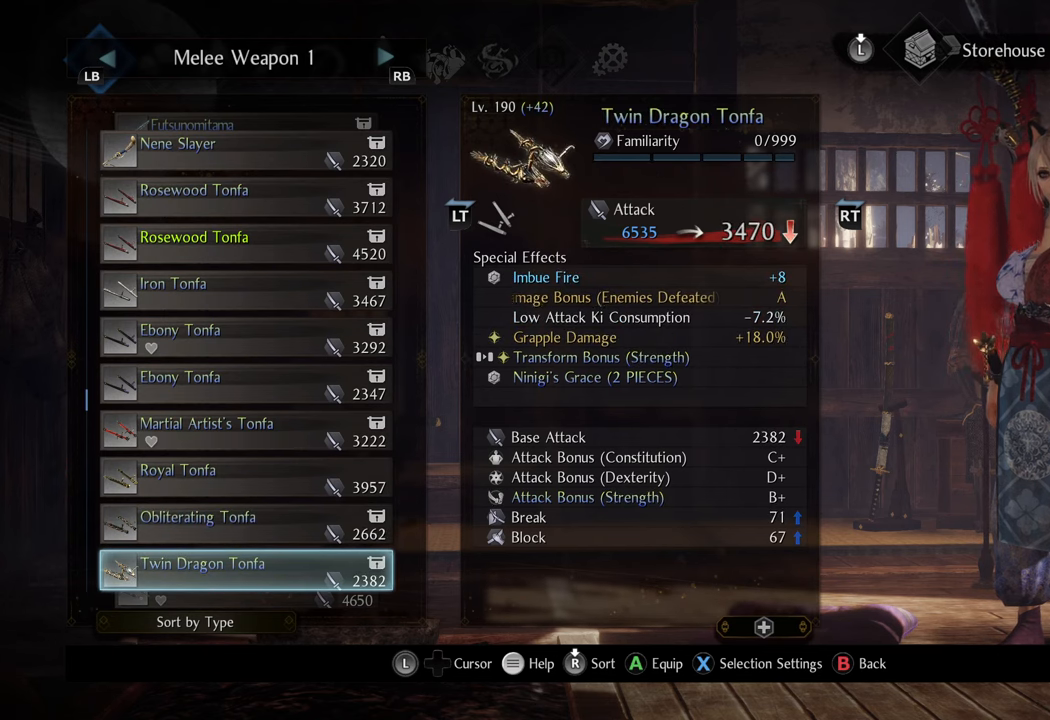
{"buttons": [], "left_stick": "center", "right_stick": "center", "events": []}
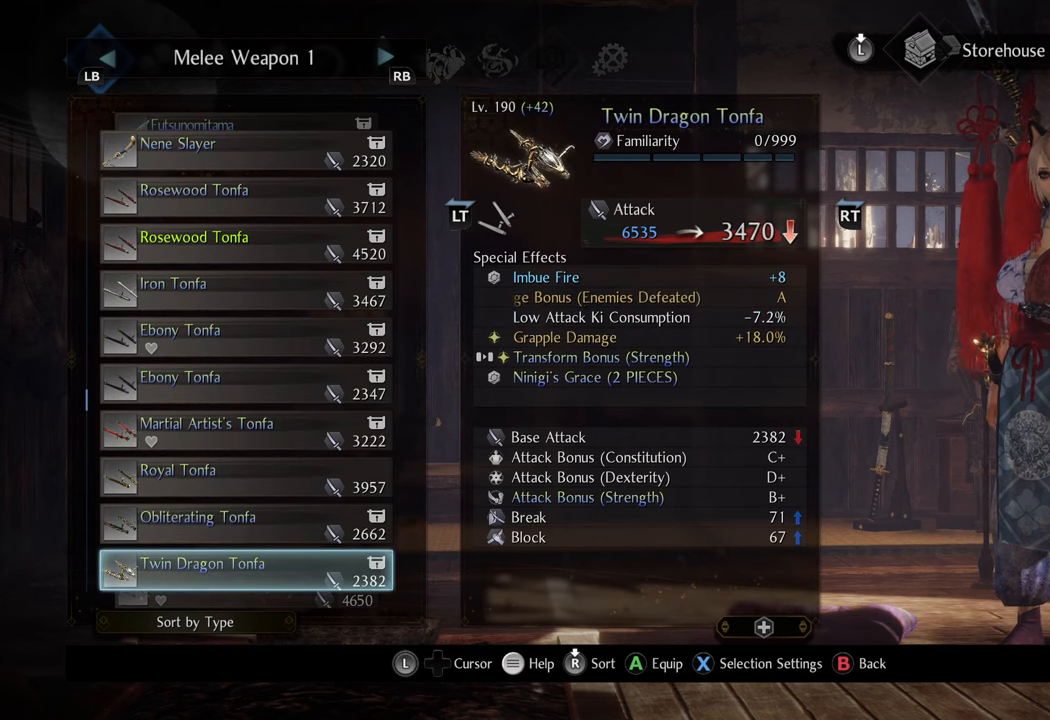
{"buttons": ["DPAD_DOWN"], "left_stick": "center", "right_stick": "center", "events": [[417, "DPAD_DOWN", "down"]]}
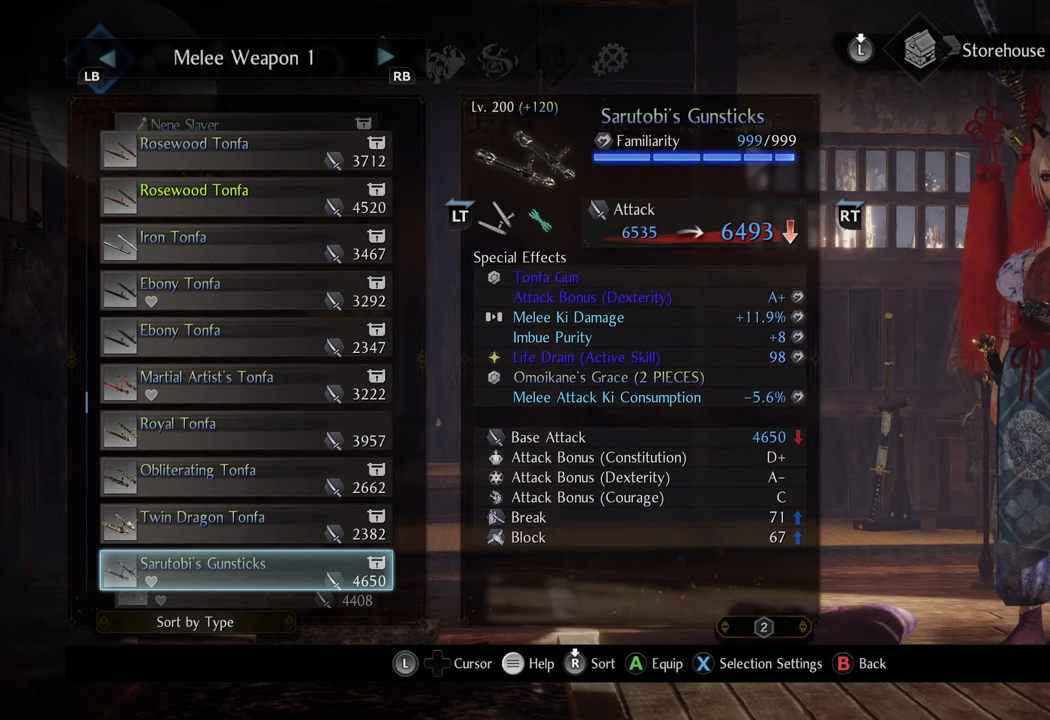
{"buttons": [], "left_stick": "center", "right_stick": "center", "events": [[50, "DPAD_DOWN", "up"]]}